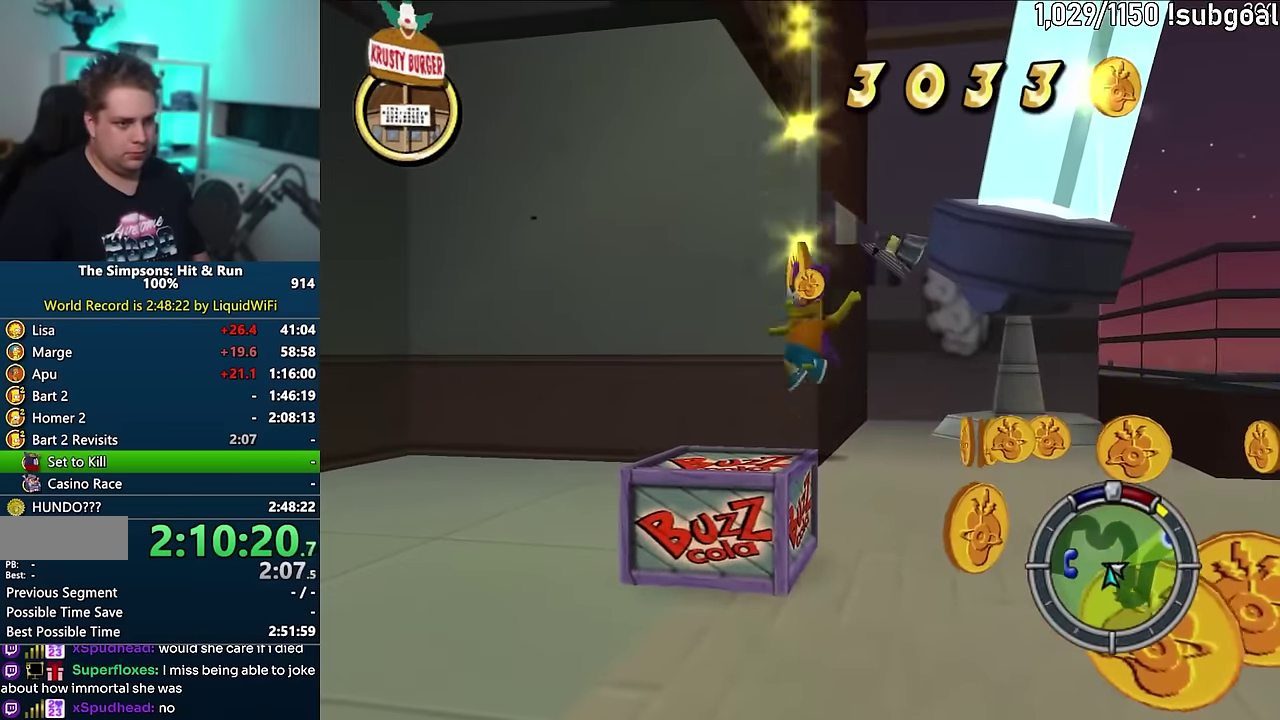
Gameplay with a controller (PlayStation layout); each line is a JSON object with the inputs held at the frame after it. "events" lists button and stick changes between this image and that frame as [ms after this image, input, new state], when the widget could be followed in between. Not read: L3 R3 SELECT START.
{"buttons": ["SQUARE"], "events": [[433, "SQUARE", "down"]]}
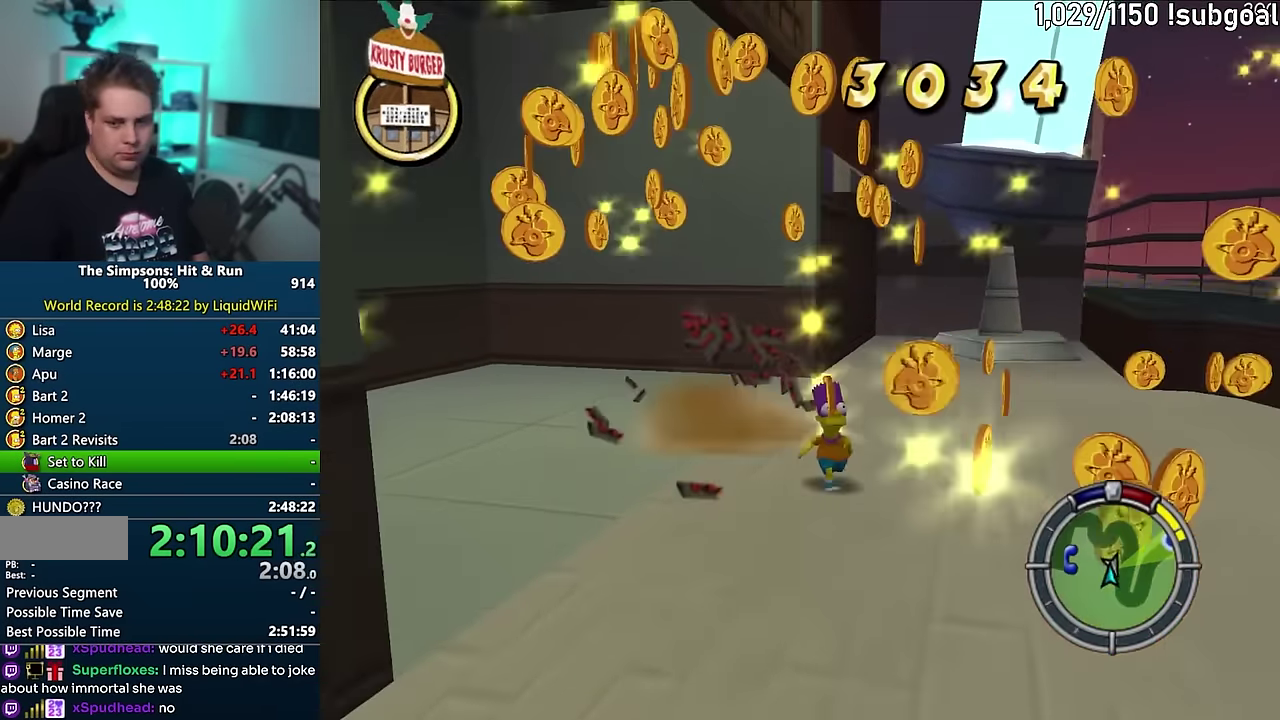
{"buttons": ["SQUARE"], "events": []}
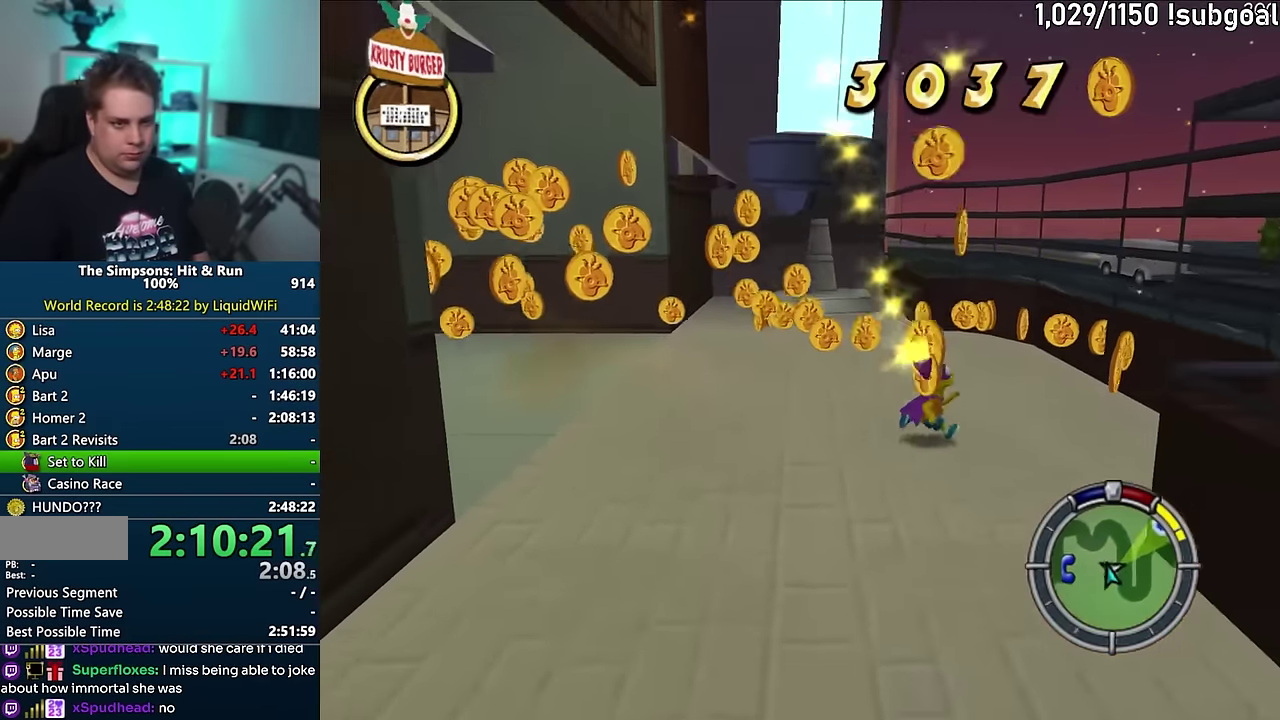
{"buttons": ["SQUARE"], "events": []}
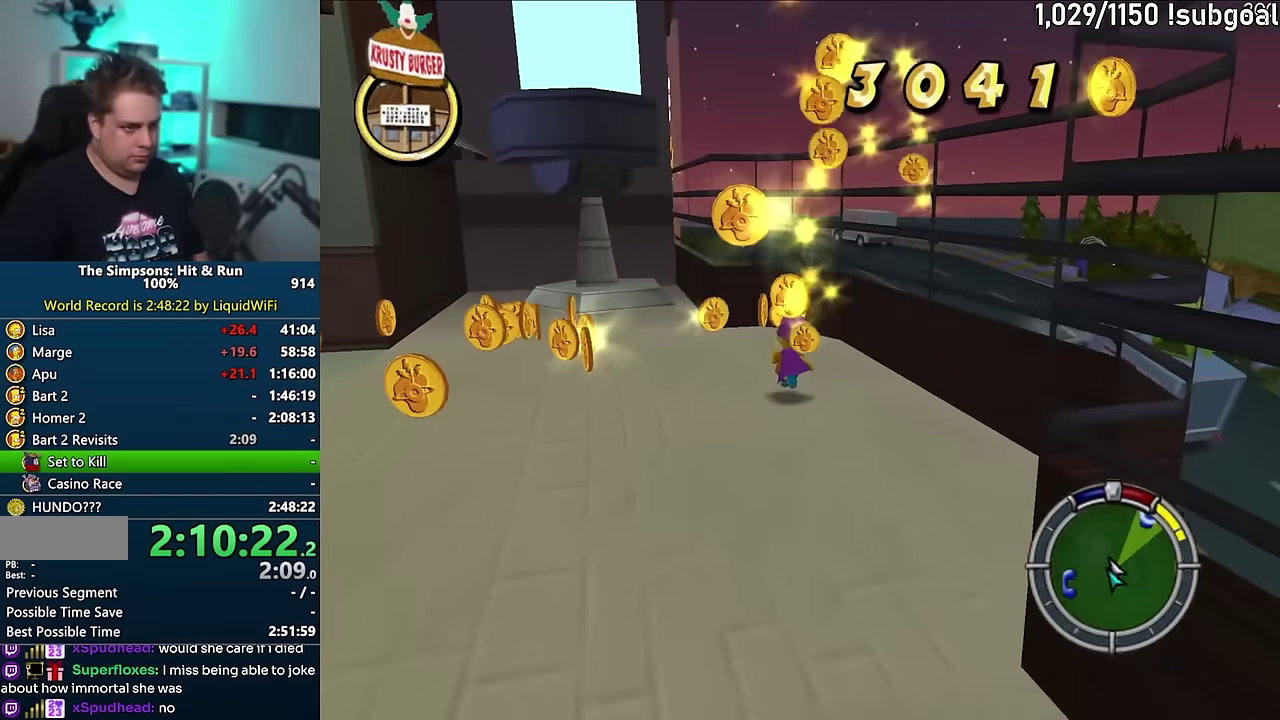
{"buttons": ["SQUARE"], "events": []}
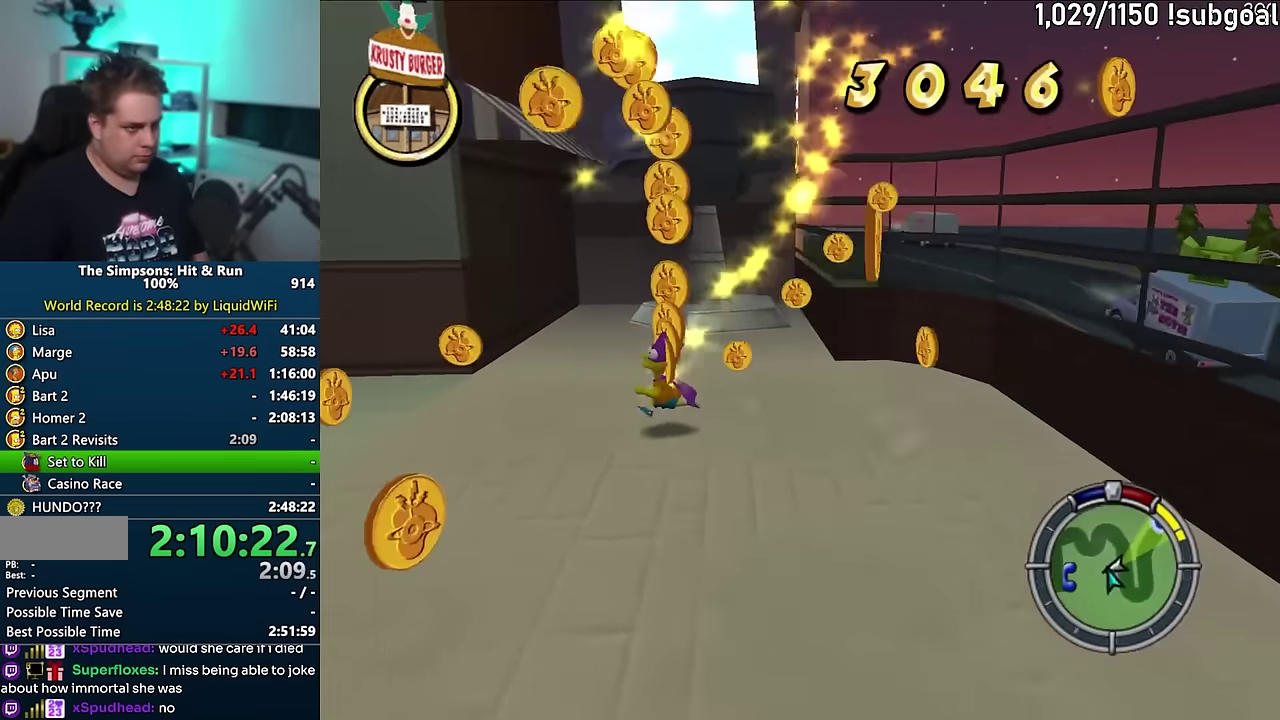
{"buttons": ["SQUARE"], "events": []}
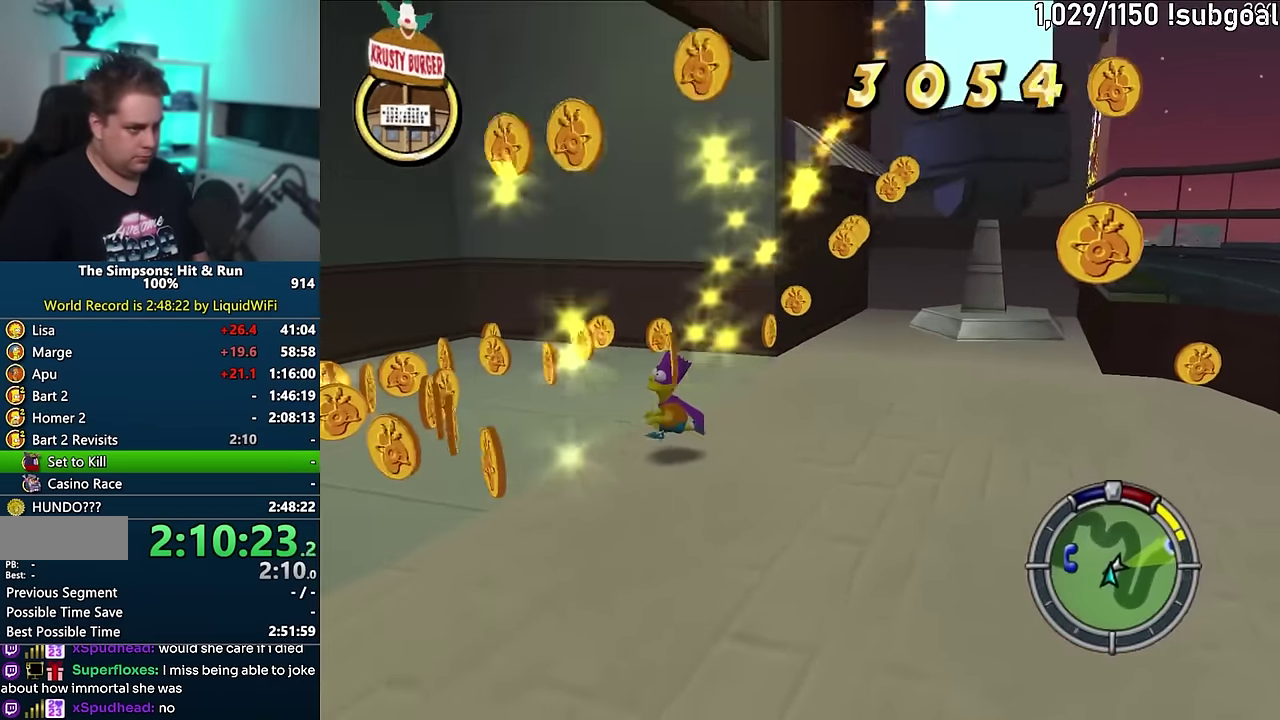
{"buttons": ["SQUARE"], "events": []}
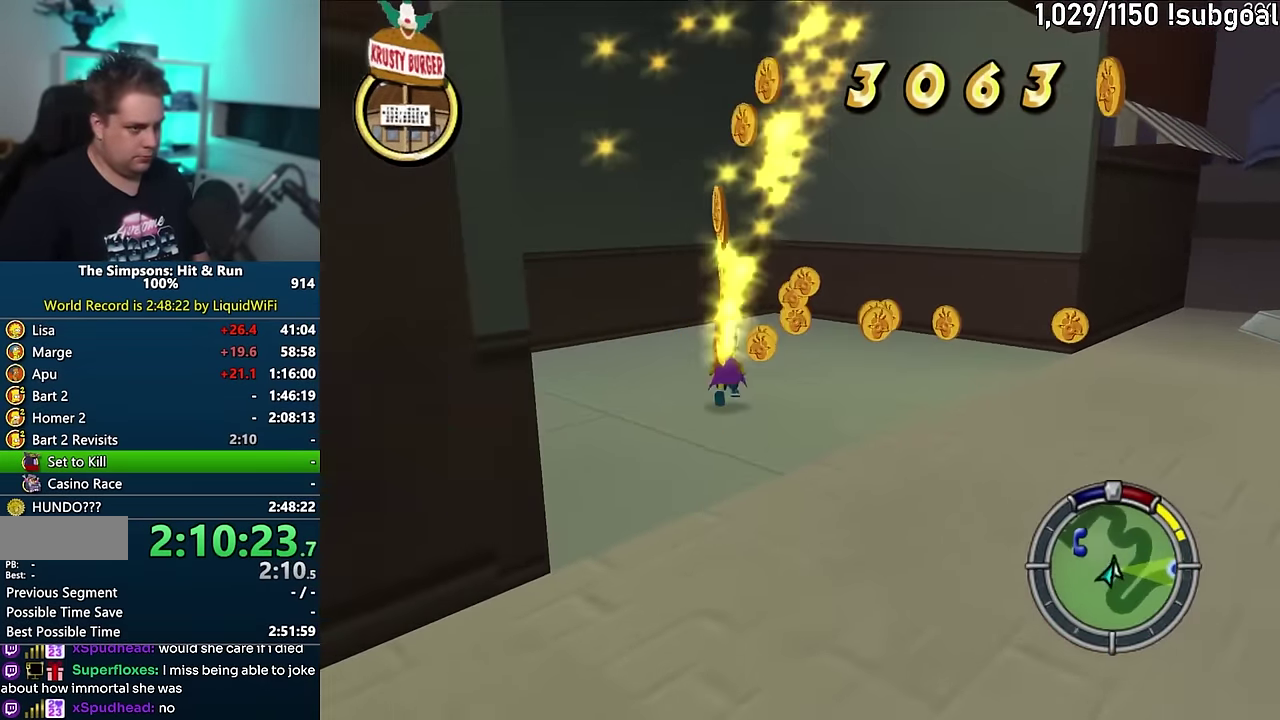
{"buttons": ["SQUARE"], "events": []}
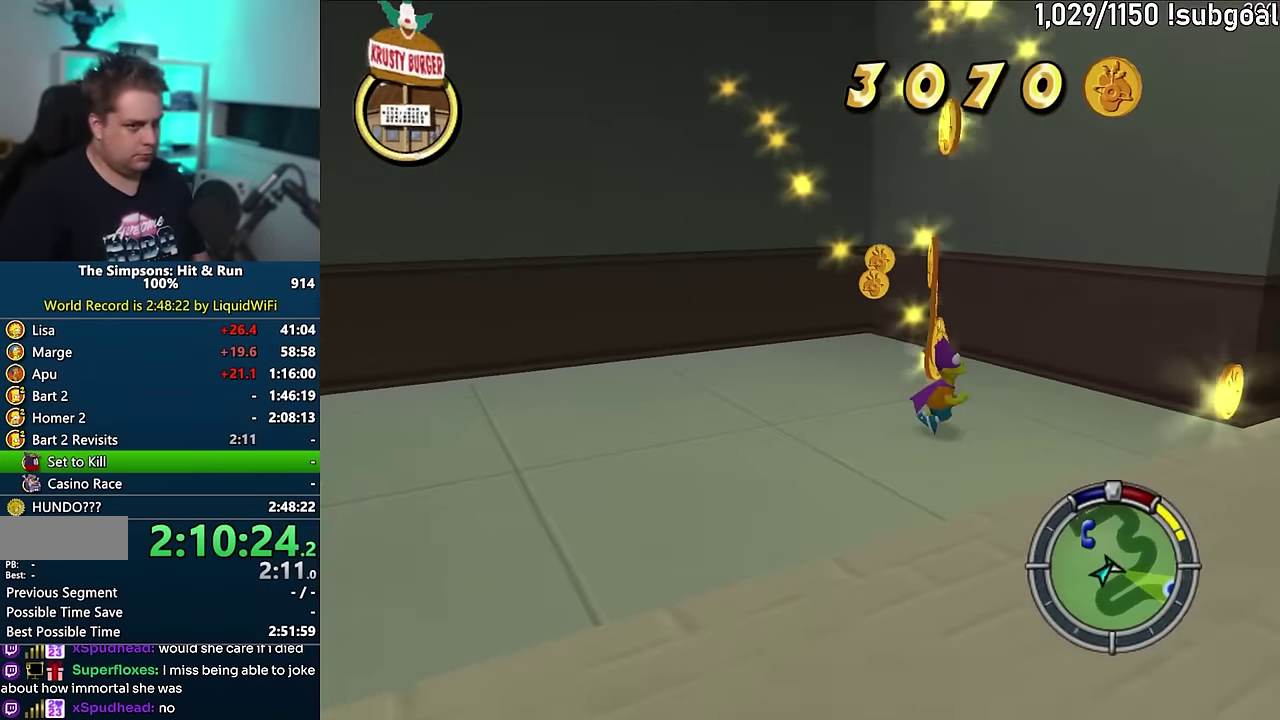
{"buttons": [], "events": [[216, "L2", "down"], [266, "SQUARE", "up"], [350, "L2", "up"]]}
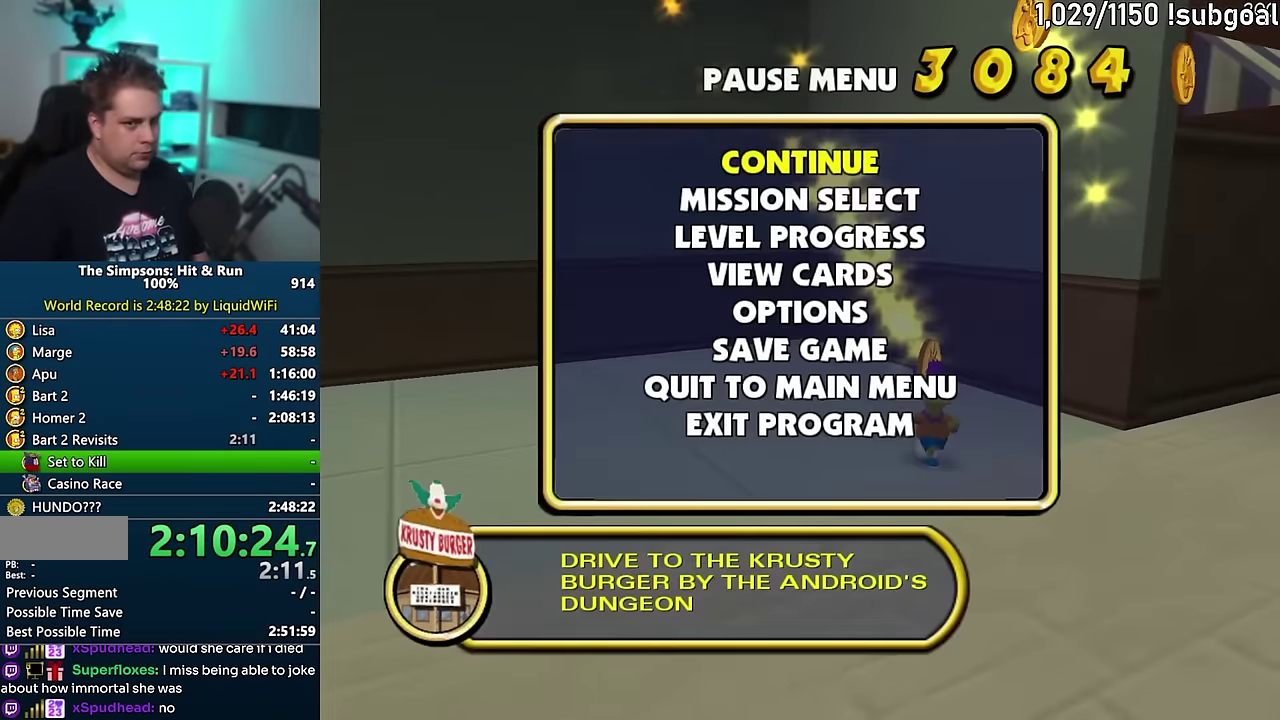
{"buttons": [], "events": [[50, "DPAD_DOWN", "down"], [100, "TRIANGLE", "down"], [183, "DPAD_DOWN", "up"], [216, "TRIANGLE", "up"]]}
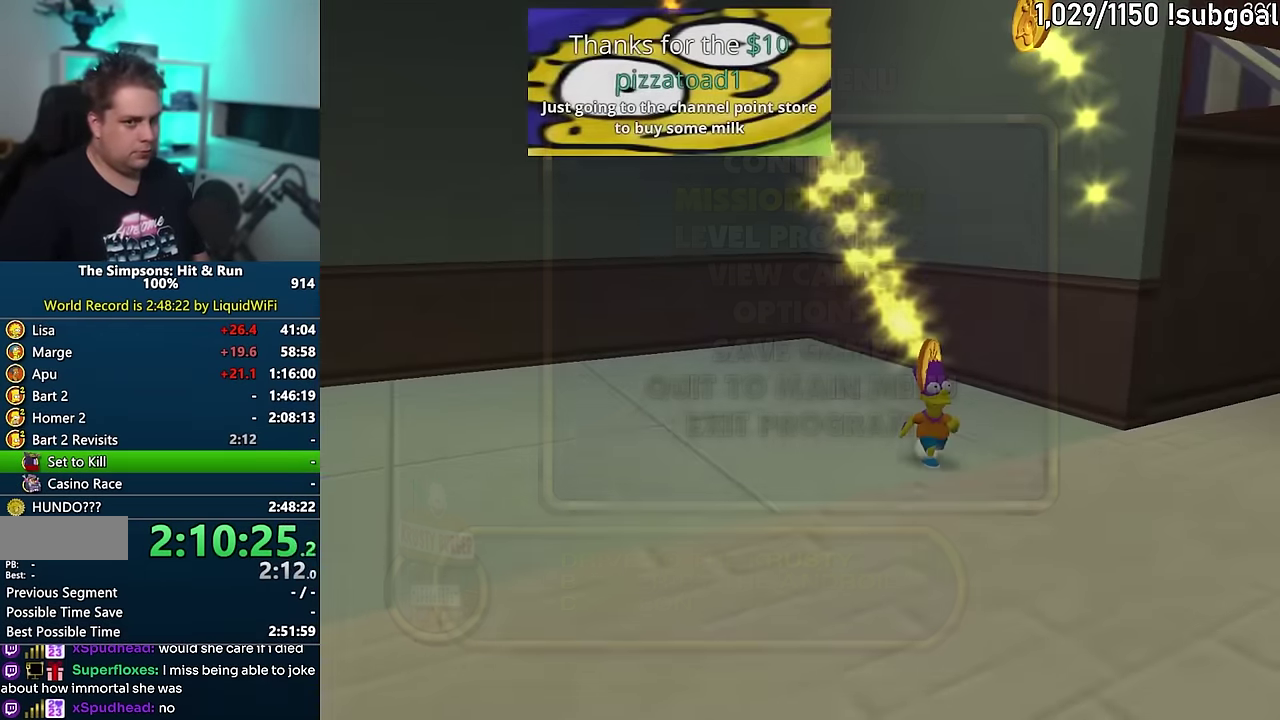
{"buttons": ["CROSS"], "events": [[183, "CROSS", "down"]]}
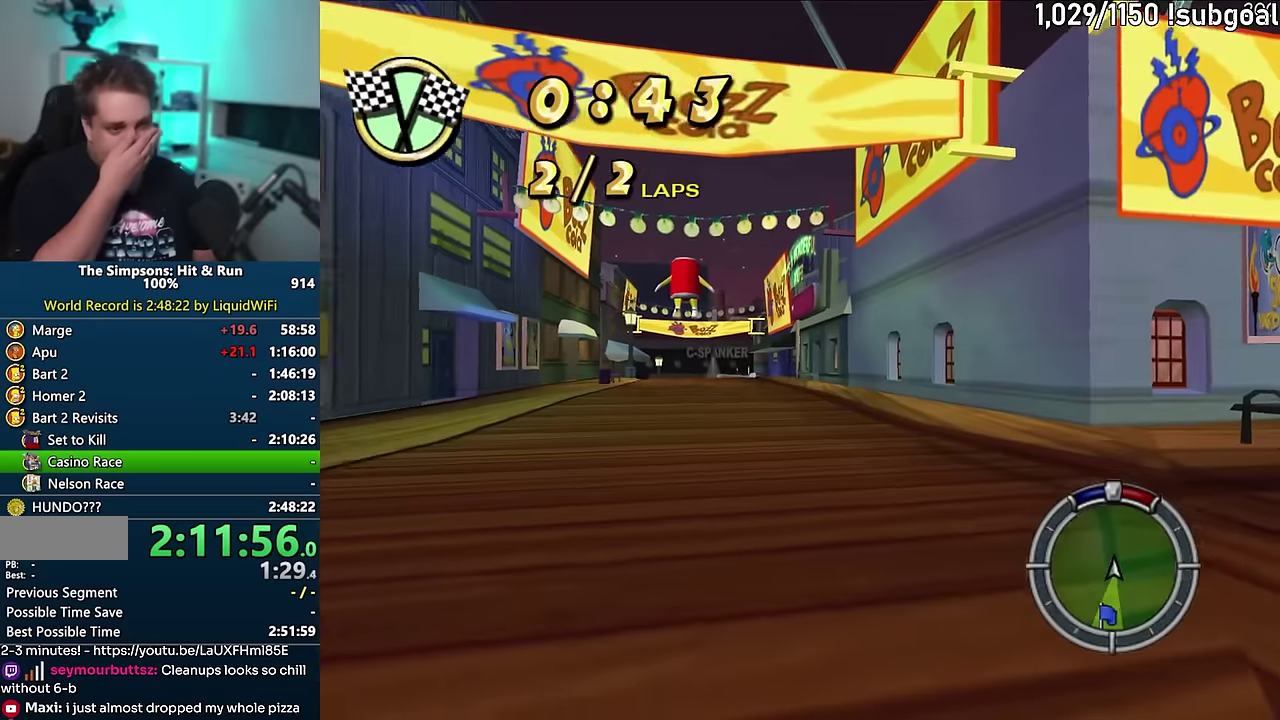
{"buttons": ["CROSS"], "events": []}
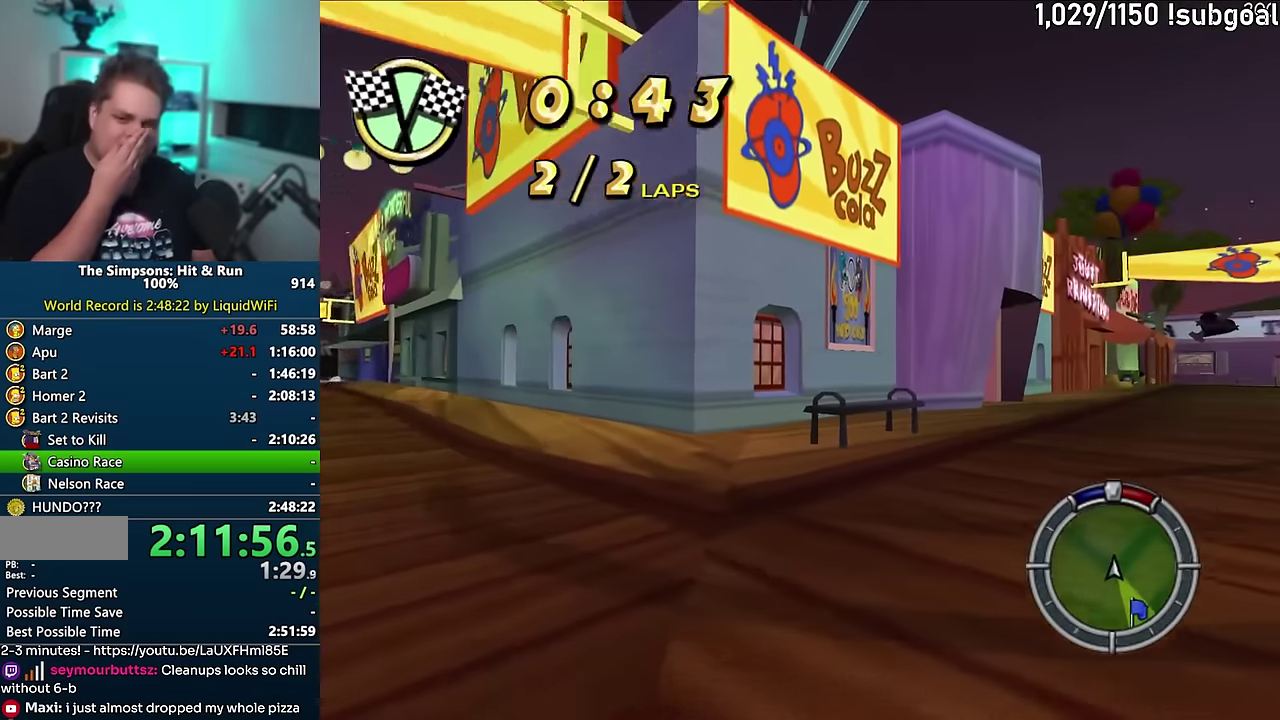
{"buttons": ["CROSS"], "events": []}
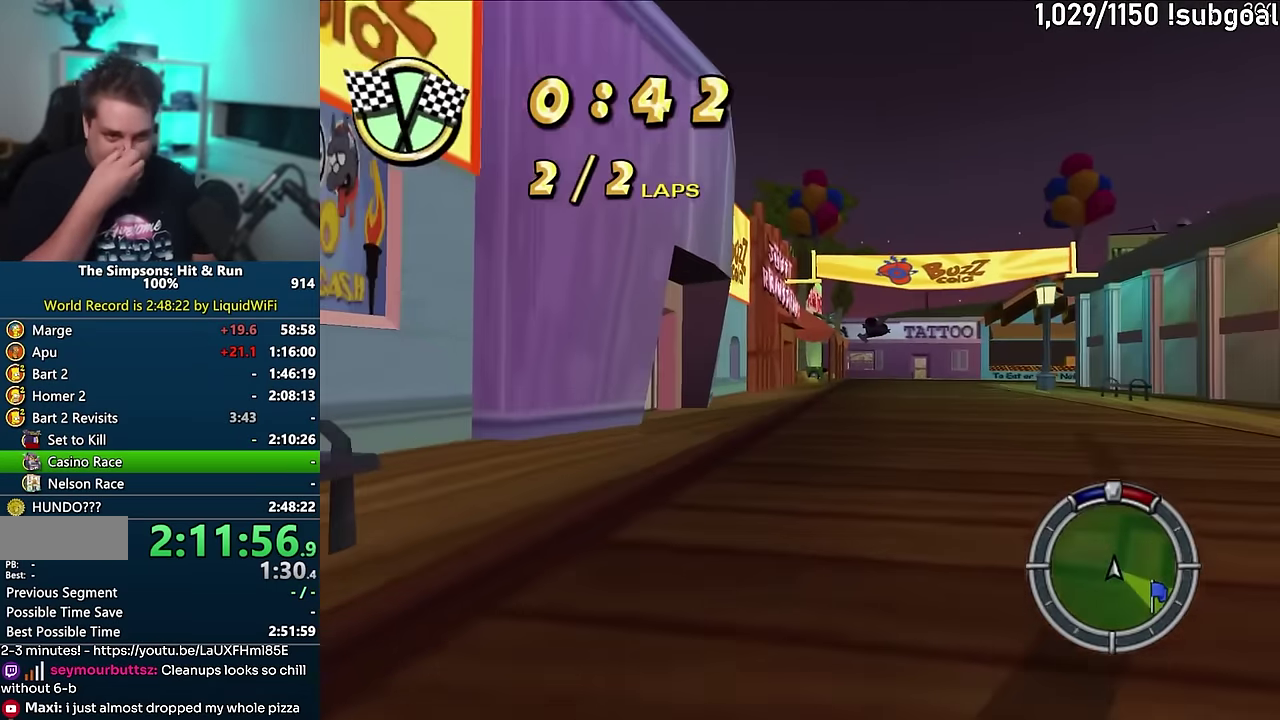
{"buttons": ["CROSS"], "events": []}
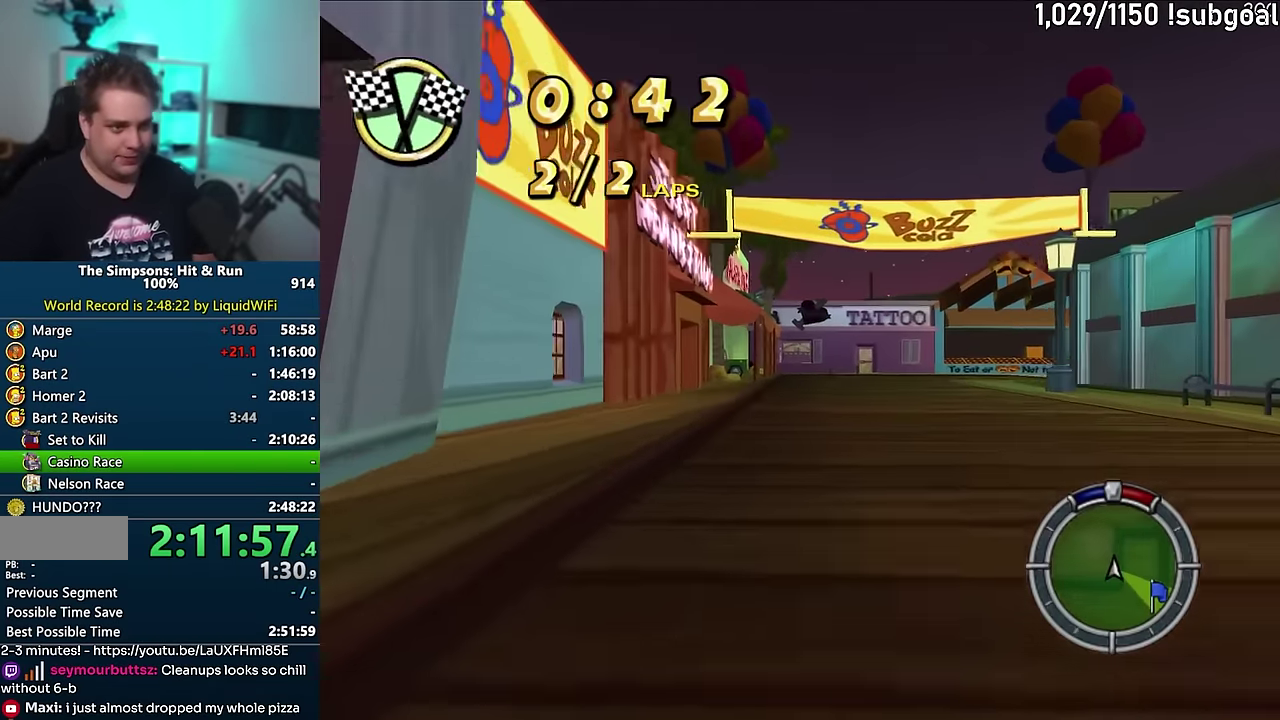
{"buttons": ["CROSS"], "events": []}
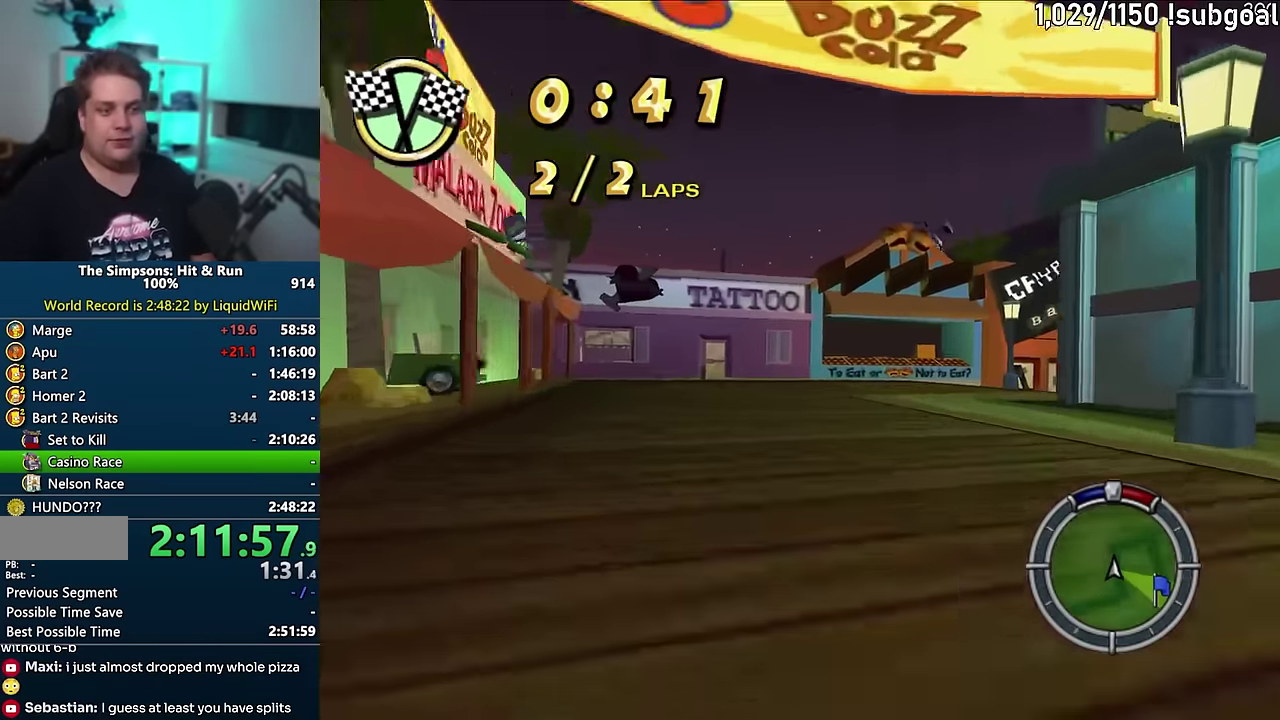
{"buttons": ["CROSS", "R1"], "events": [[16, "R1", "down"]]}
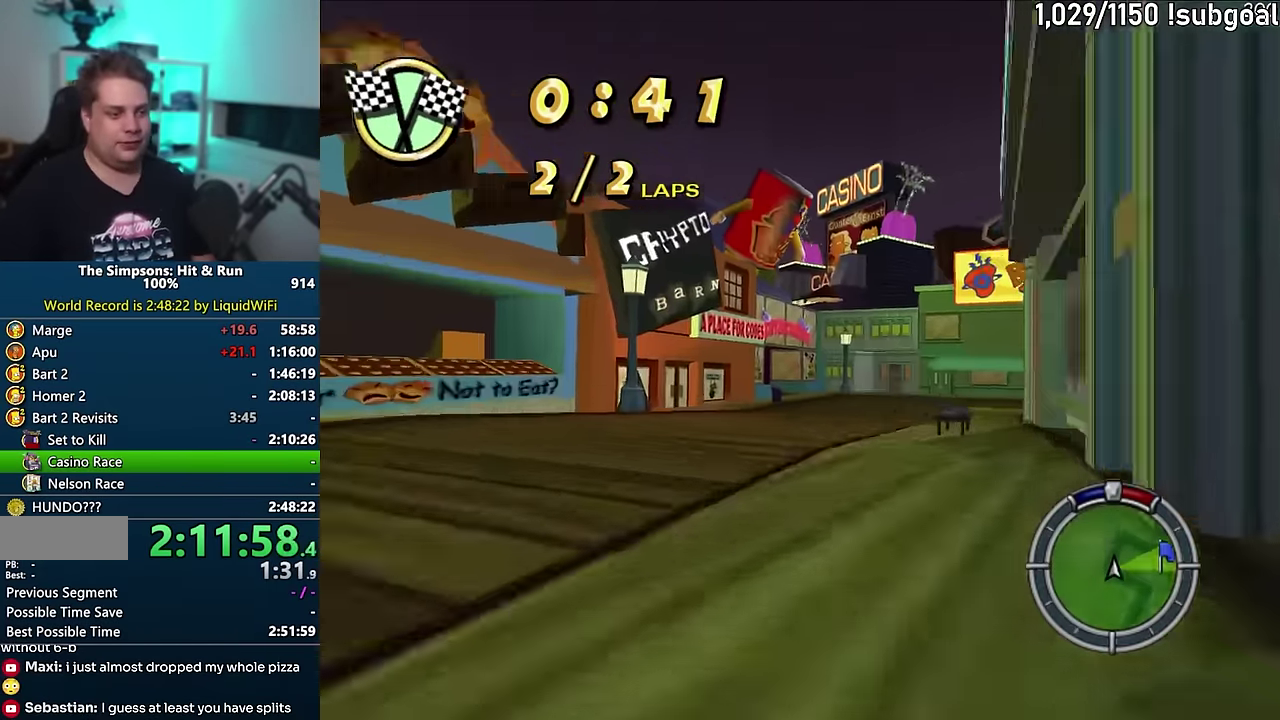
{"buttons": ["CROSS"], "events": [[50, "R1", "up"]]}
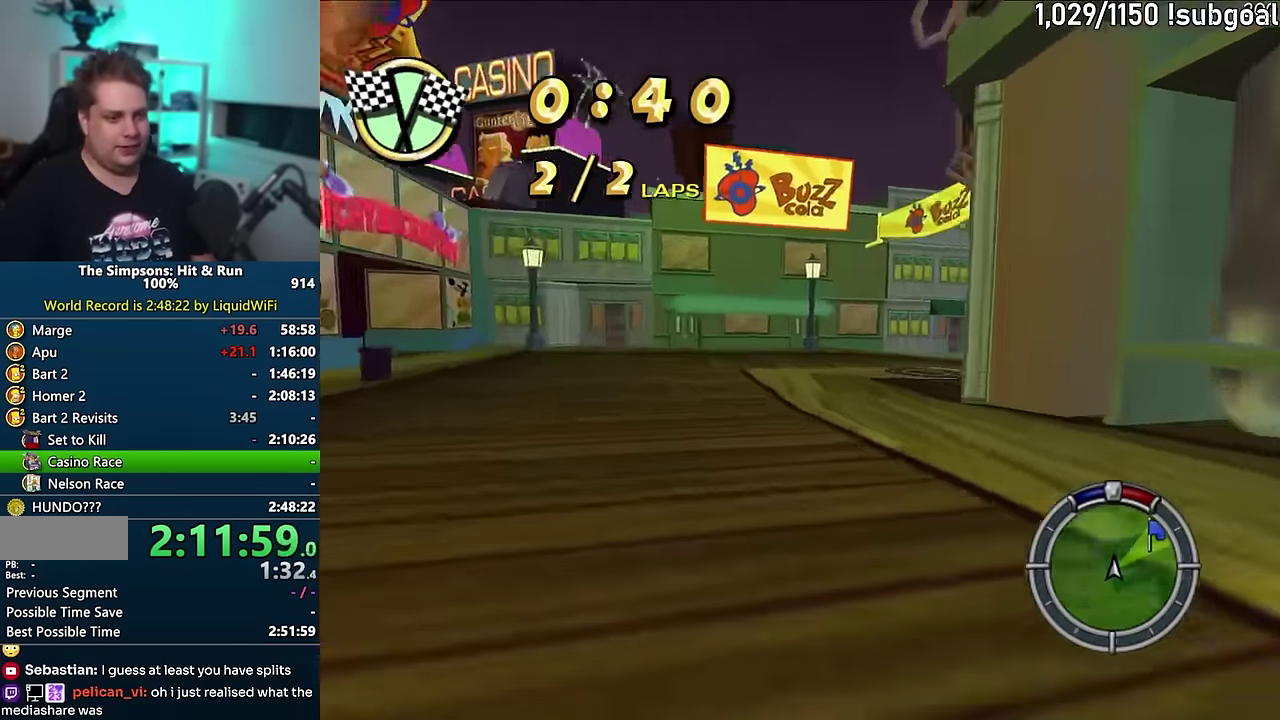
{"buttons": ["CROSS"], "events": [[16, "R1", "down"], [333, "R1", "up"]]}
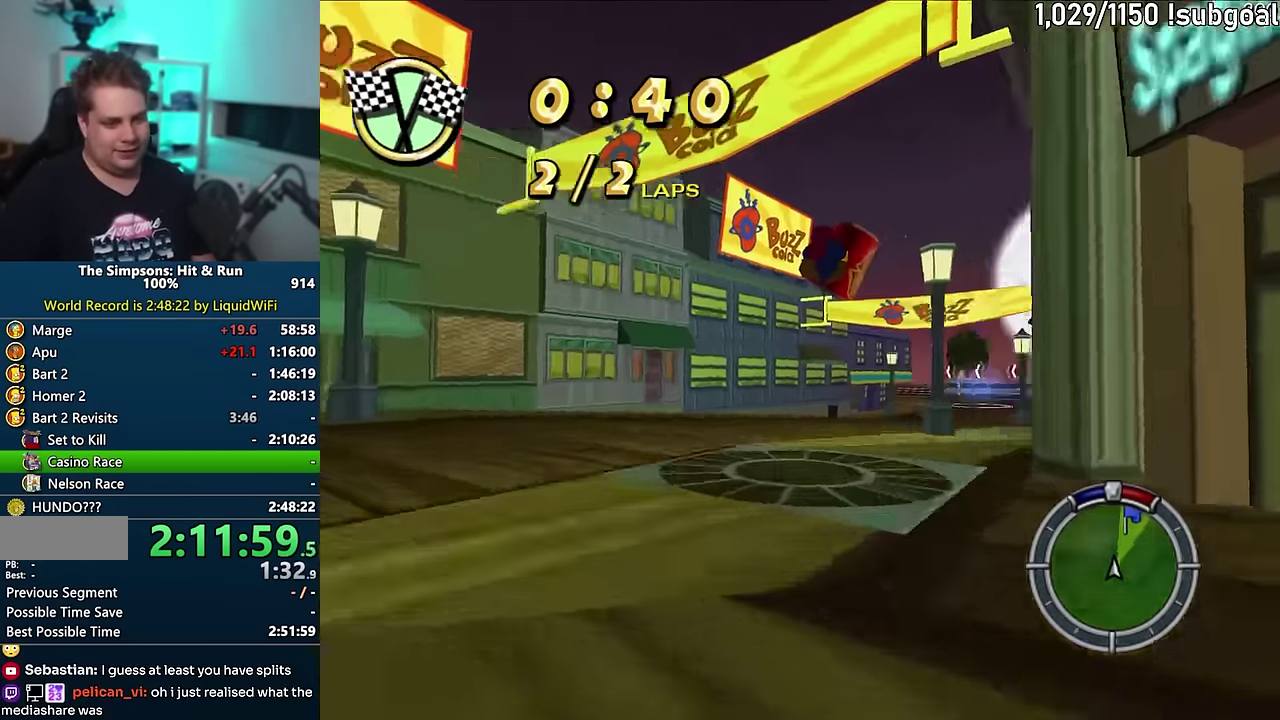
{"buttons": ["CROSS"], "events": []}
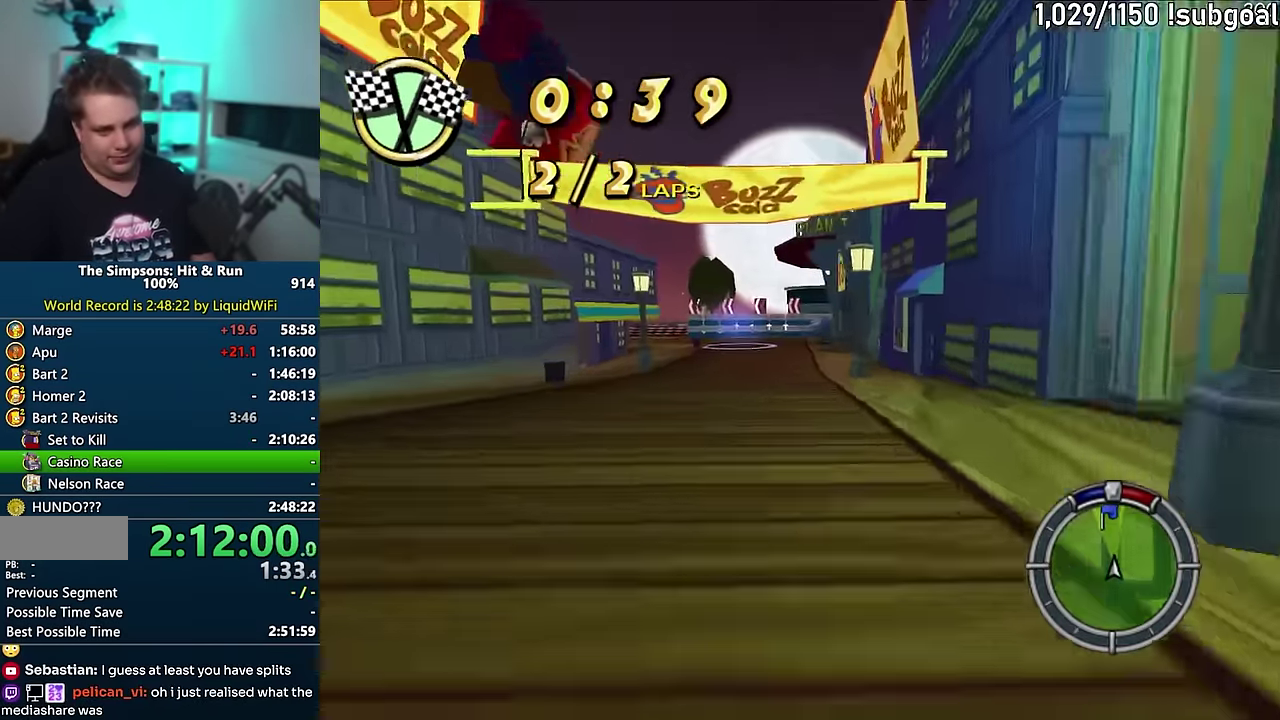
{"buttons": ["CROSS"], "events": []}
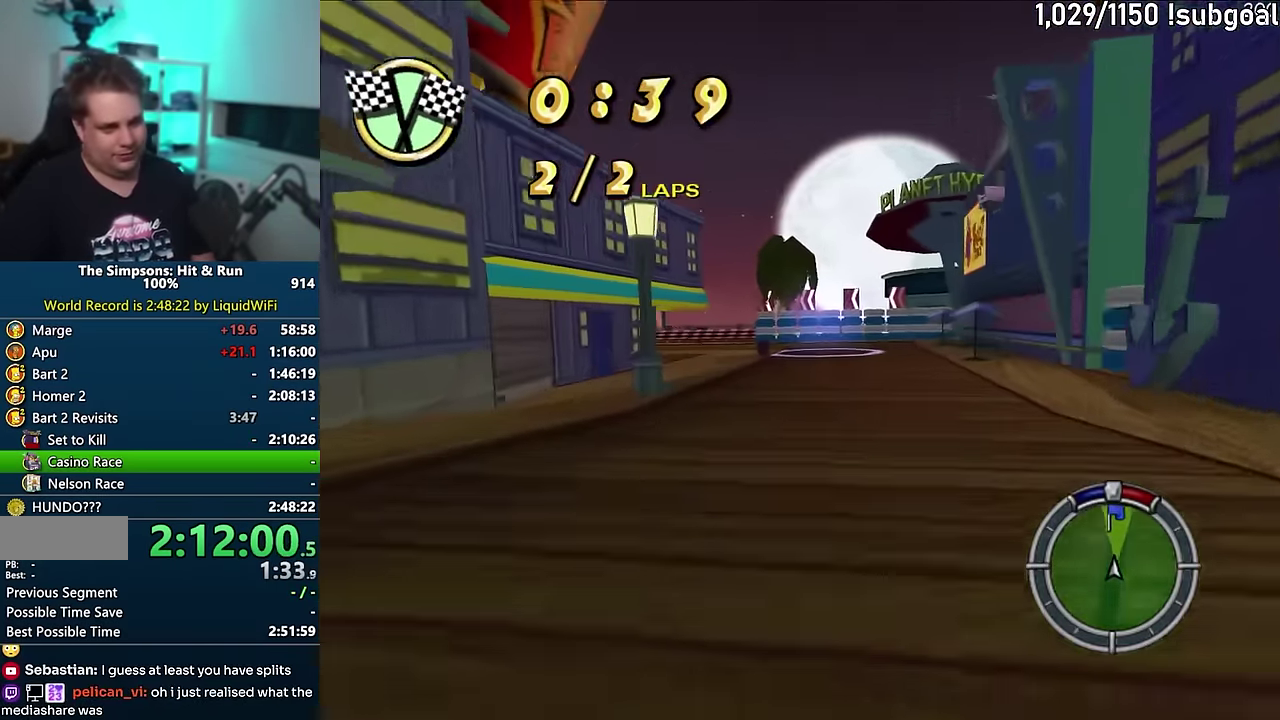
{"buttons": ["CROSS", "R1"], "events": [[166, "R1", "down"]]}
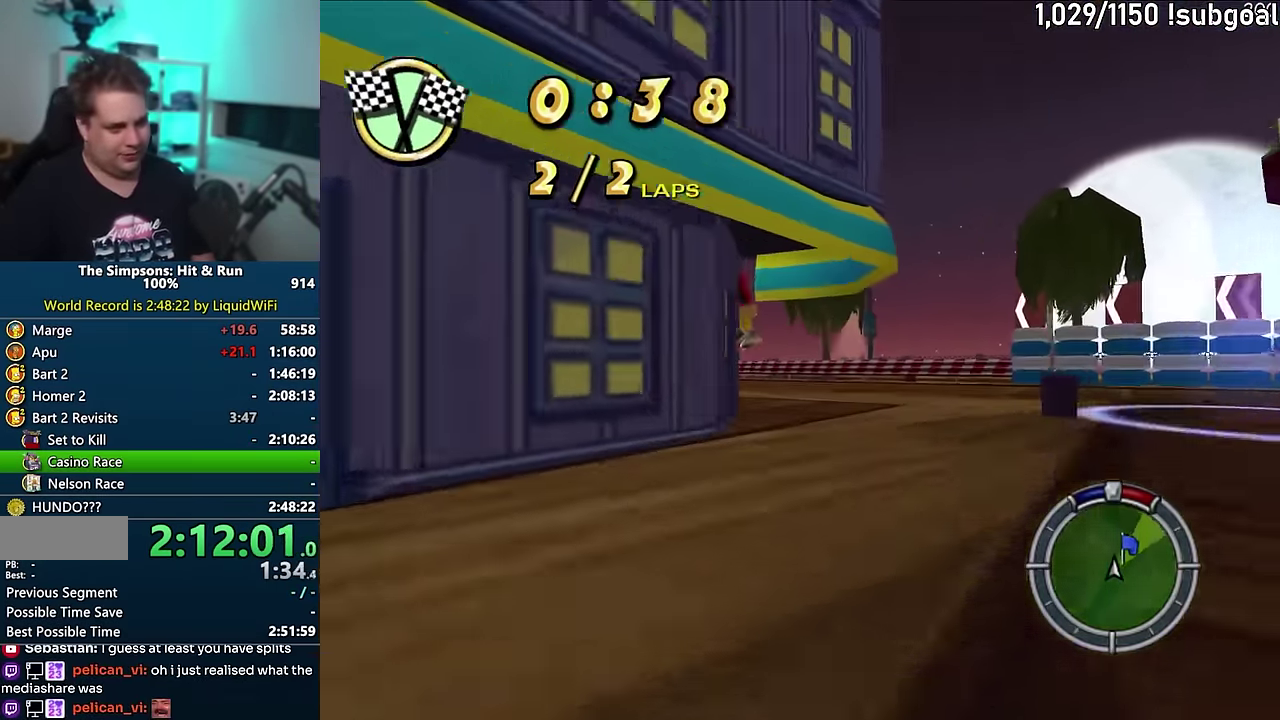
{"buttons": [], "events": [[100, "CROSS", "up"], [166, "R1", "up"], [283, "CROSS", "down"], [500, "CROSS", "up"]]}
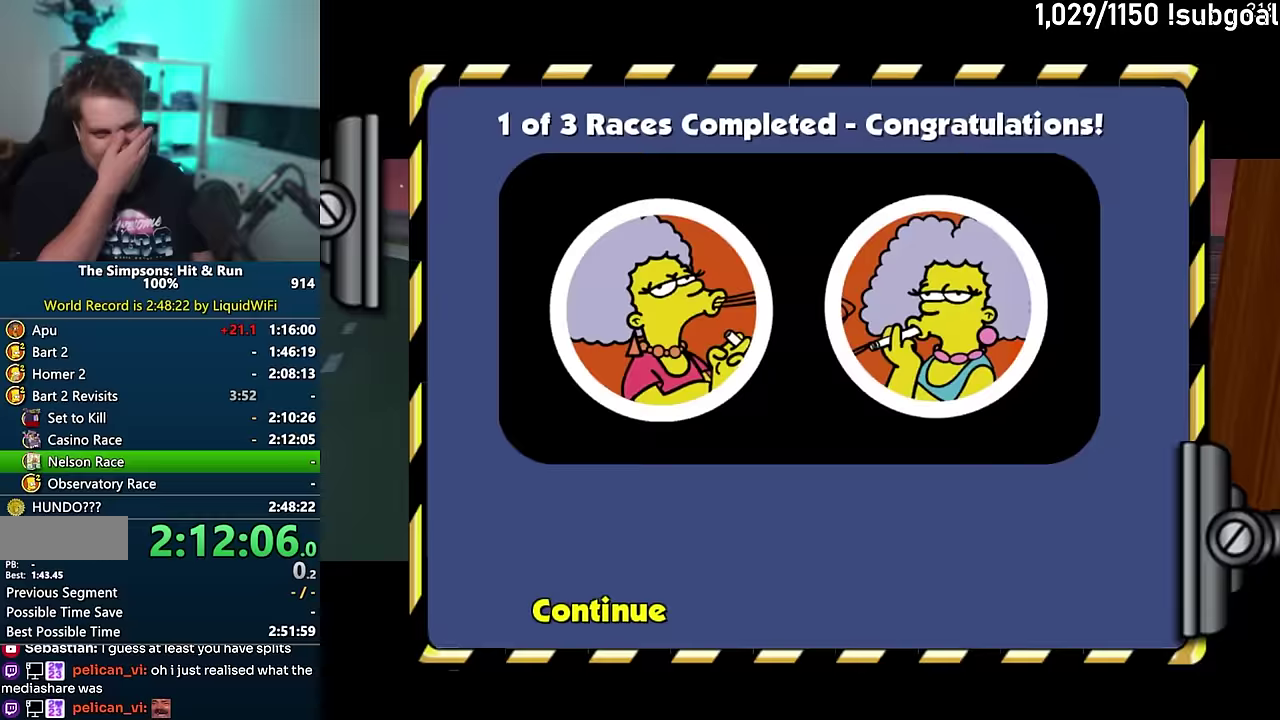
{"buttons": [], "events": []}
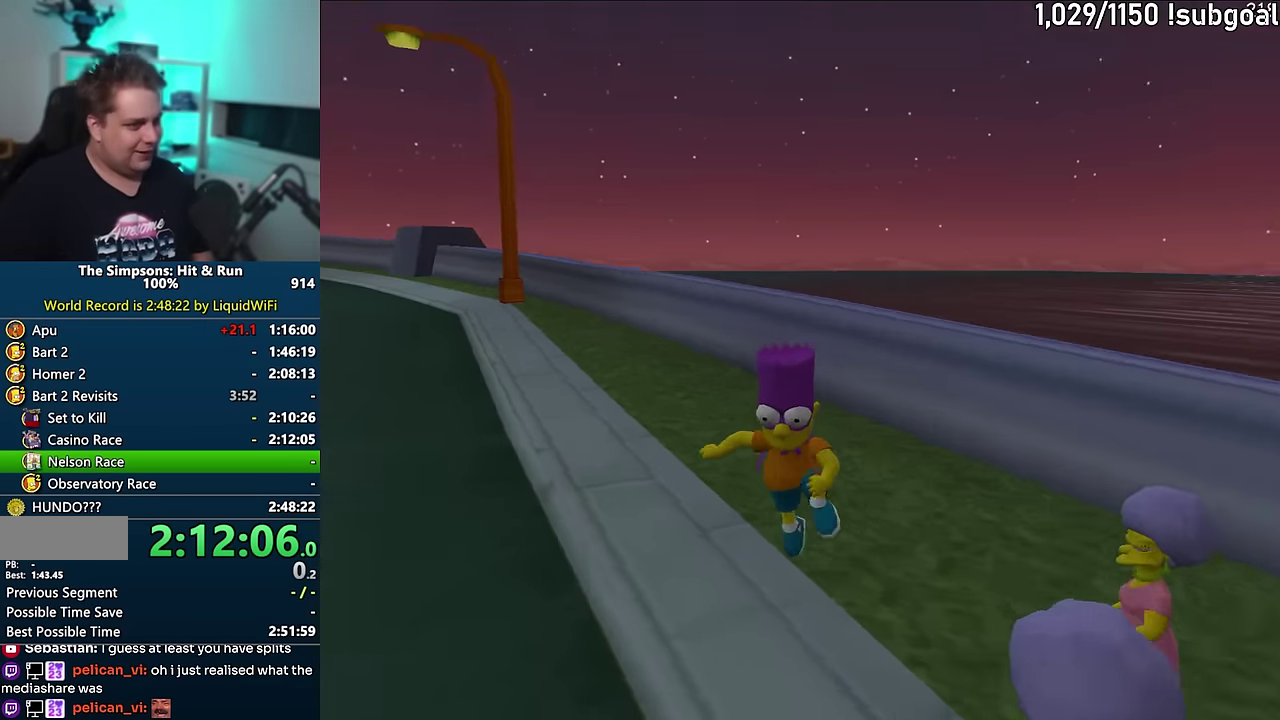
{"buttons": ["SQUARE"], "events": [[300, "SQUARE", "down"]]}
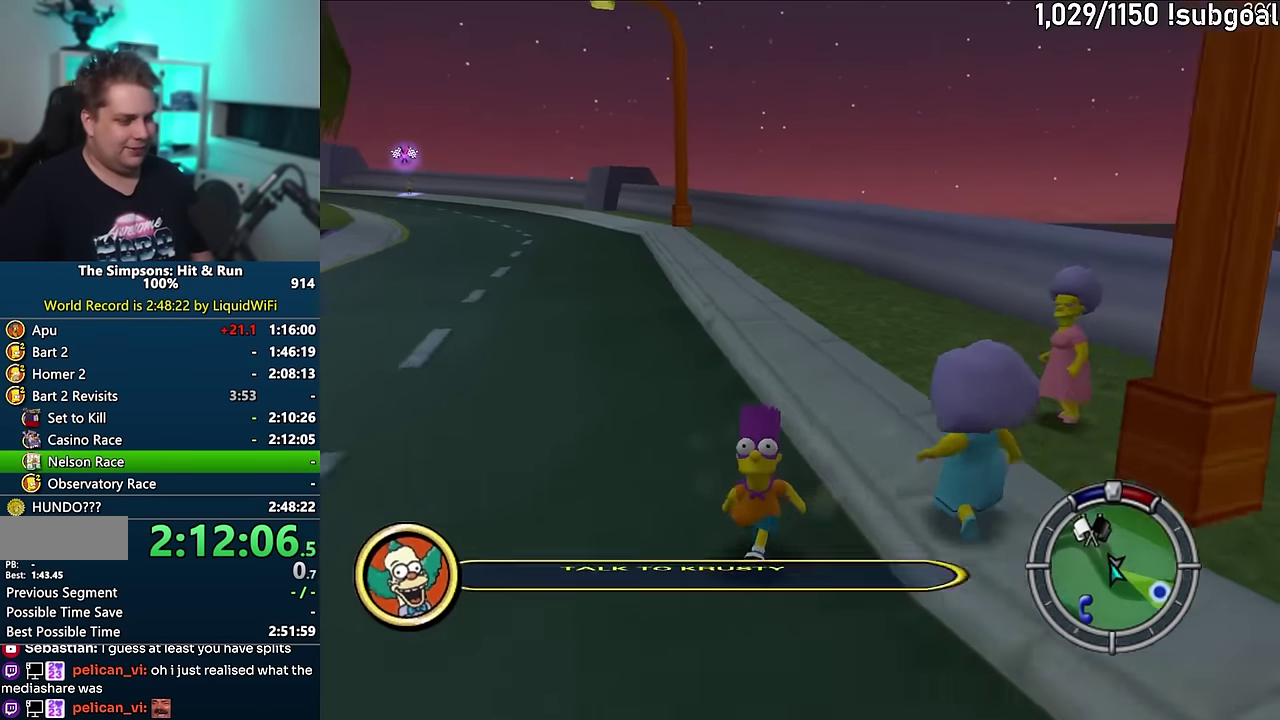
{"buttons": ["CIRCLE", "SQUARE"], "events": [[500, "CIRCLE", "down"]]}
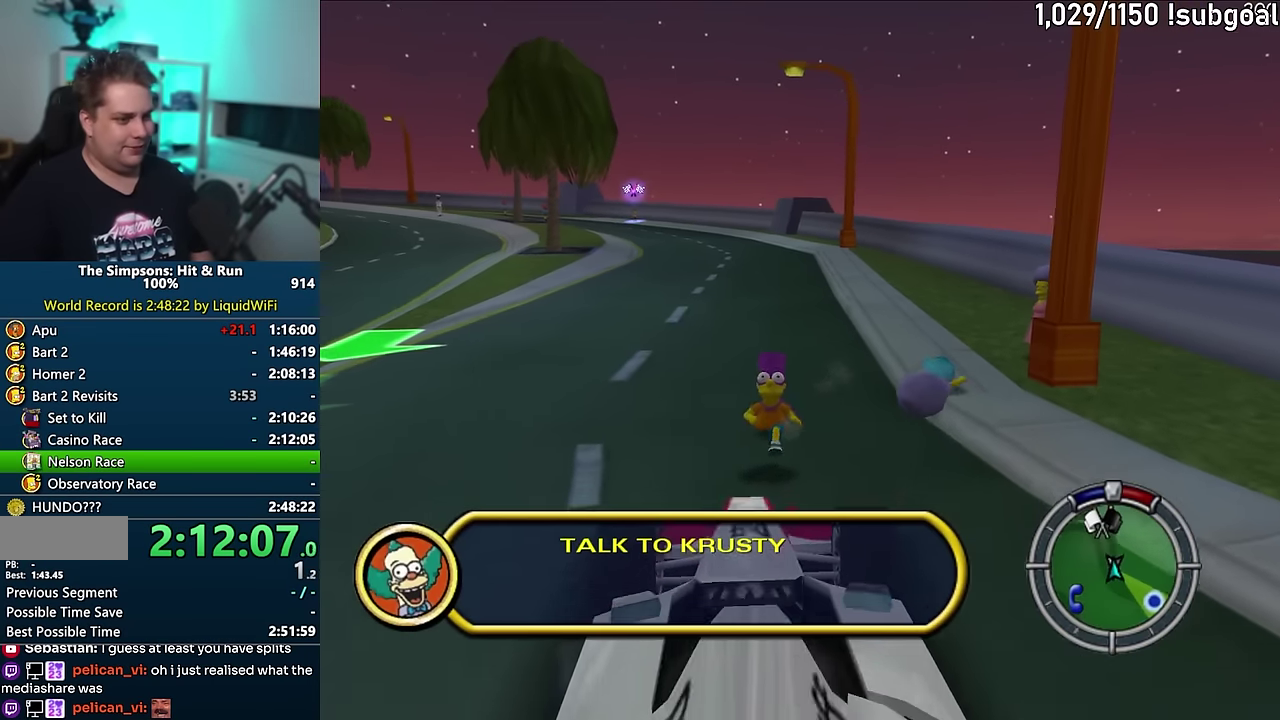
{"buttons": [], "events": [[83, "CIRCLE", "up"], [83, "SQUARE", "up"]]}
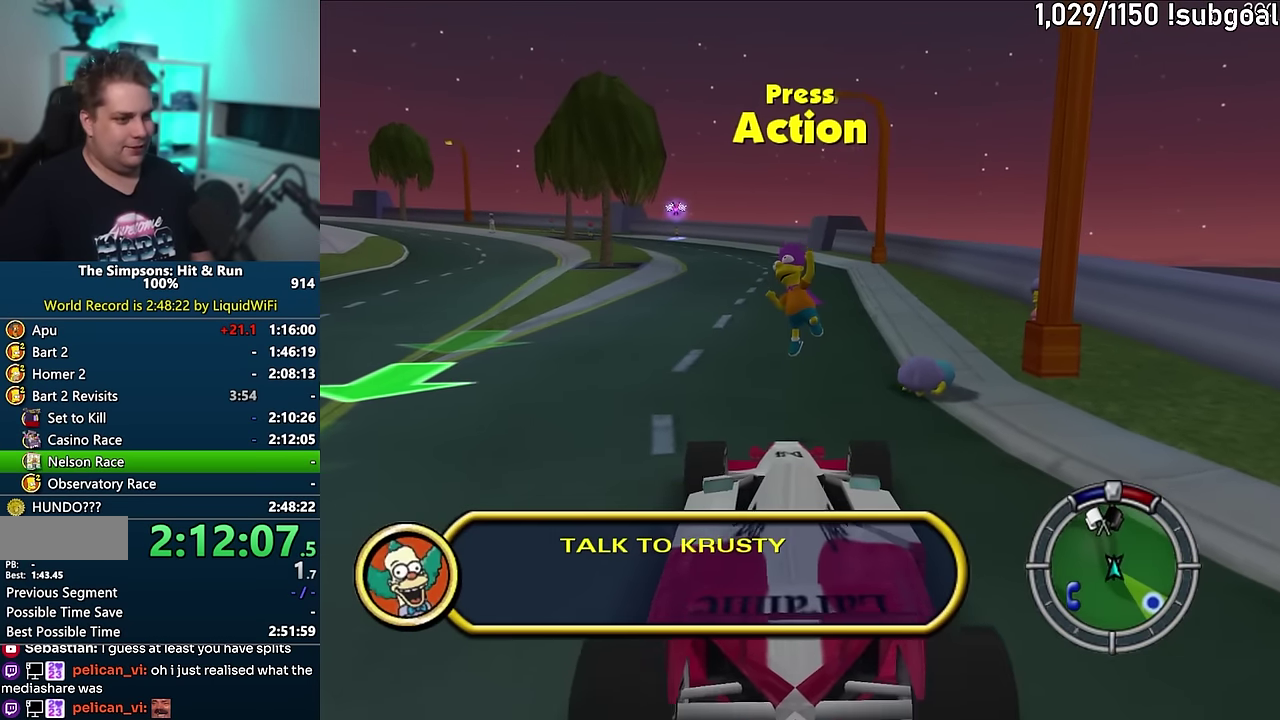
{"buttons": ["CROSS", "R1"], "events": [[300, "R2", "down"], [350, "R2", "up"], [417, "CROSS", "down"], [433, "R1", "down"]]}
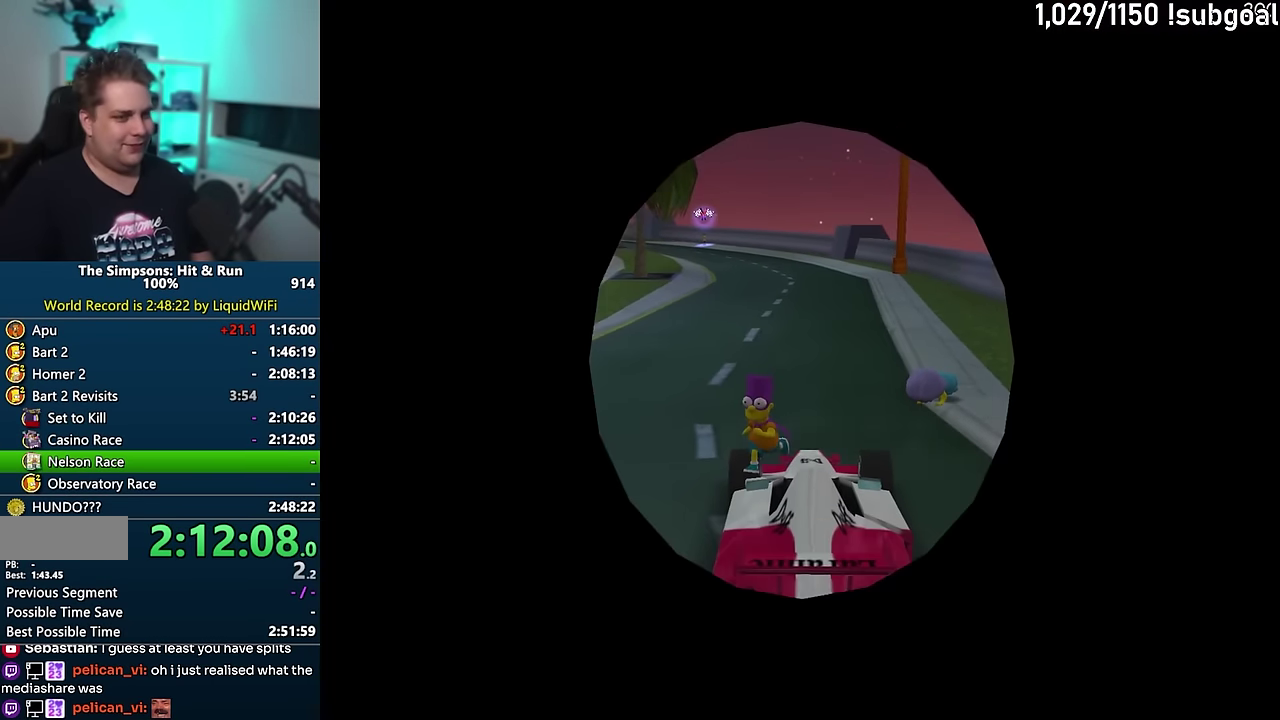
{"buttons": ["CROSS"], "events": [[483, "R1", "up"]]}
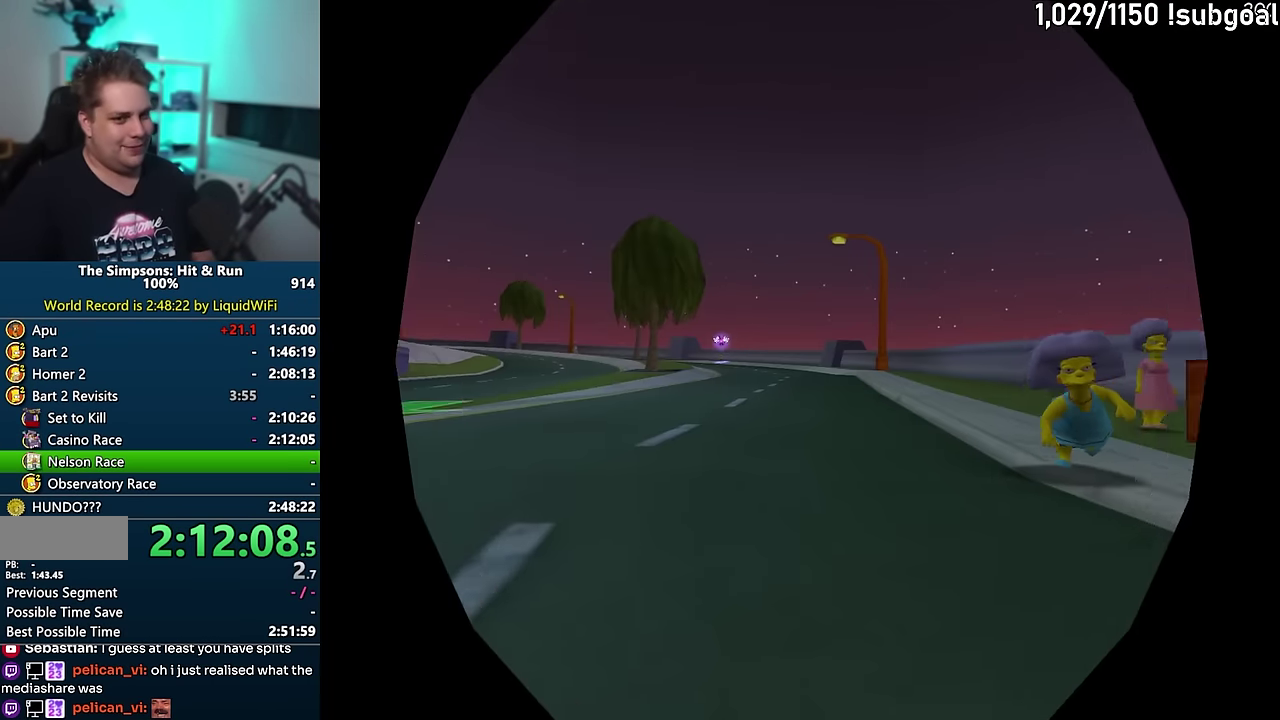
{"buttons": ["CROSS"], "events": []}